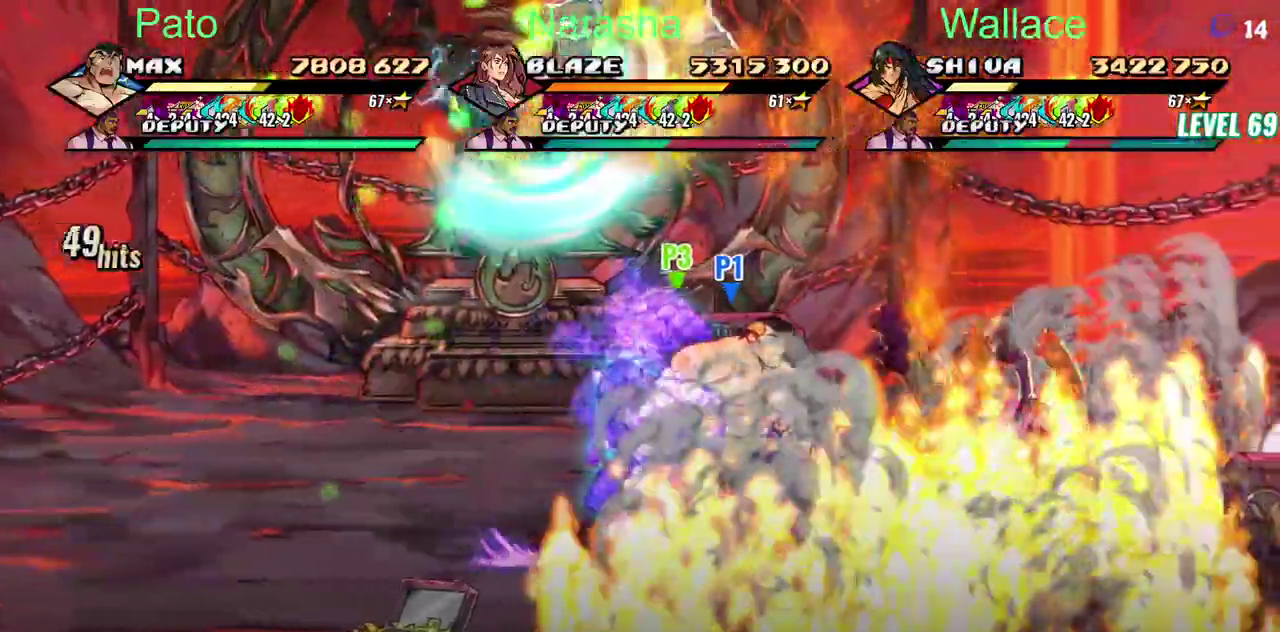
Gameplay with a controller (PlayStation layout); each line is a JSON object with the inputs held at the frame after it. "events" lists button and stick changes between this image and that frame as [ms after this image, input, new state], when the widget could be followed in between. Not read: CIRCLE DPAD_DOWN DPAD_RIGHT DPAD_UP L3 R3 TRIANGLE.
{"buttons": [], "left_stick": "center", "right_stick": "center", "events": []}
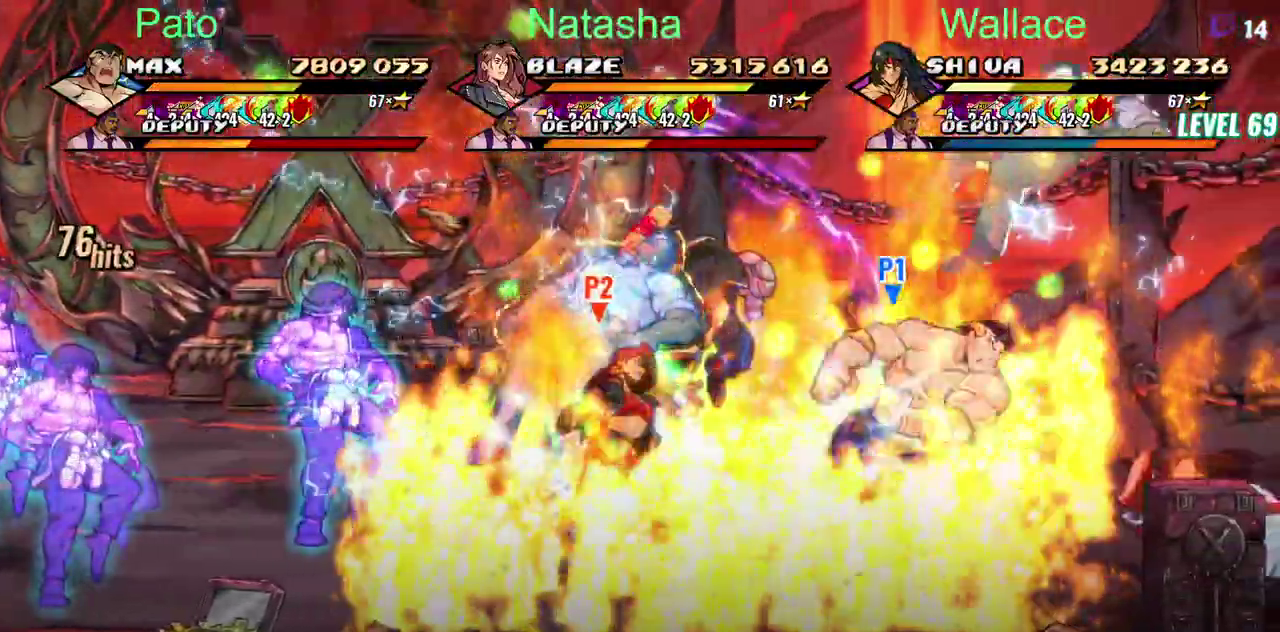
{"buttons": [], "left_stick": "center", "right_stick": "center", "events": []}
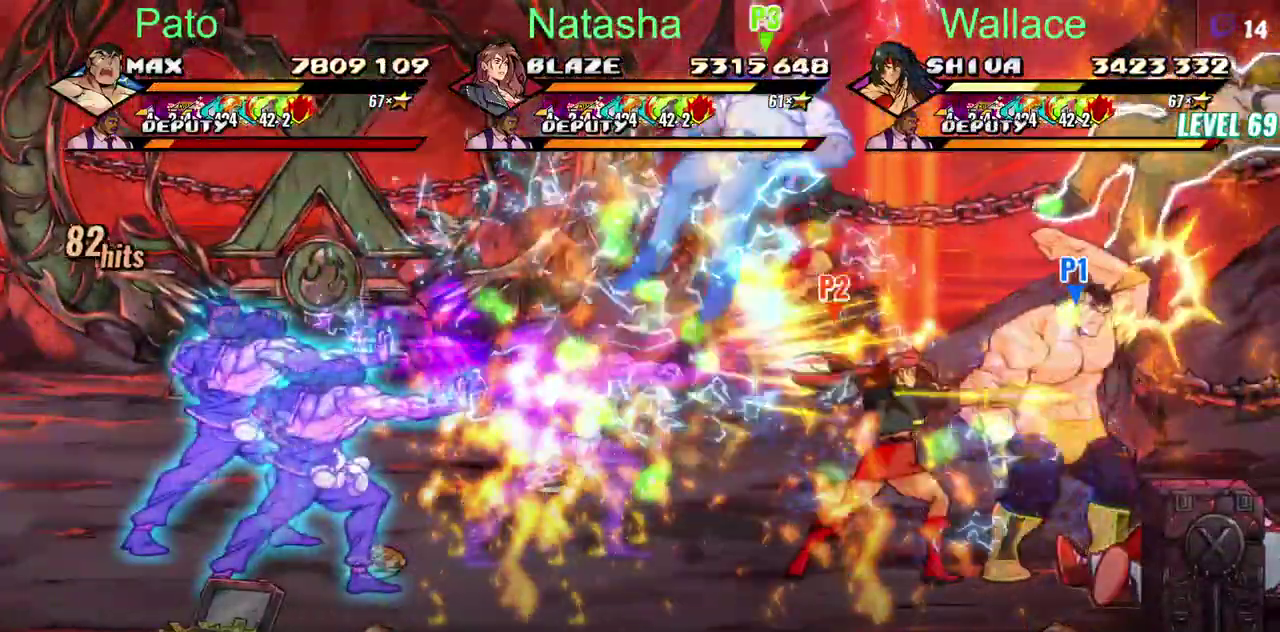
{"buttons": [], "left_stick": "center", "right_stick": "center", "events": []}
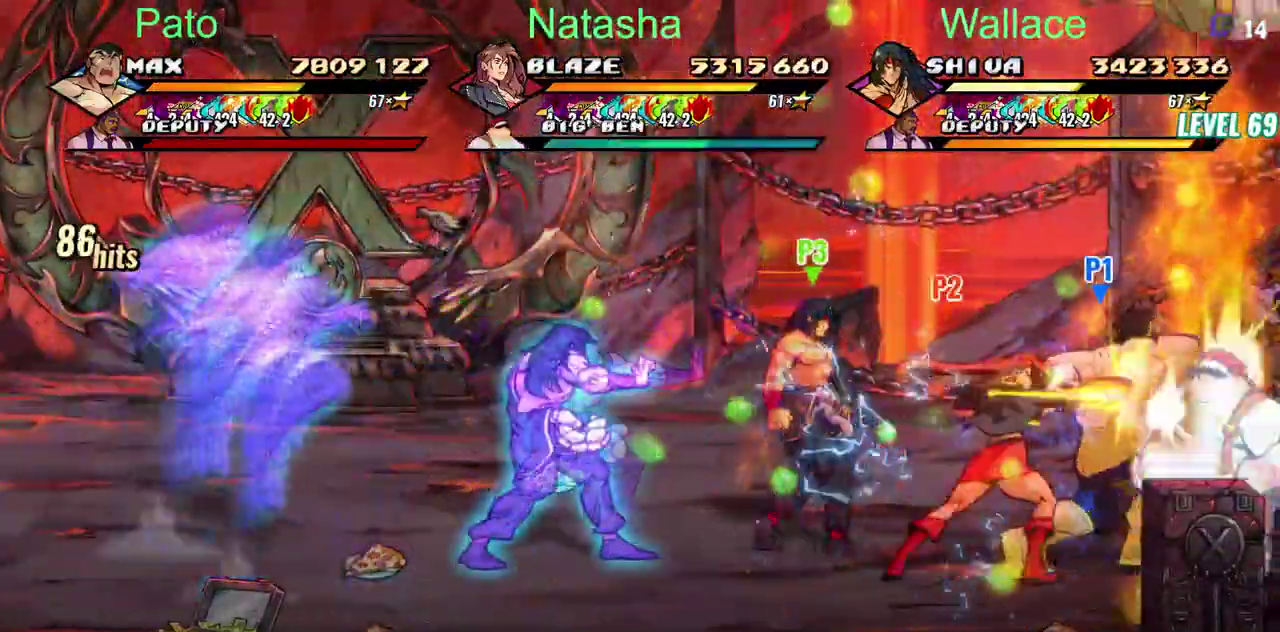
{"buttons": [], "left_stick": "center", "right_stick": "center", "events": []}
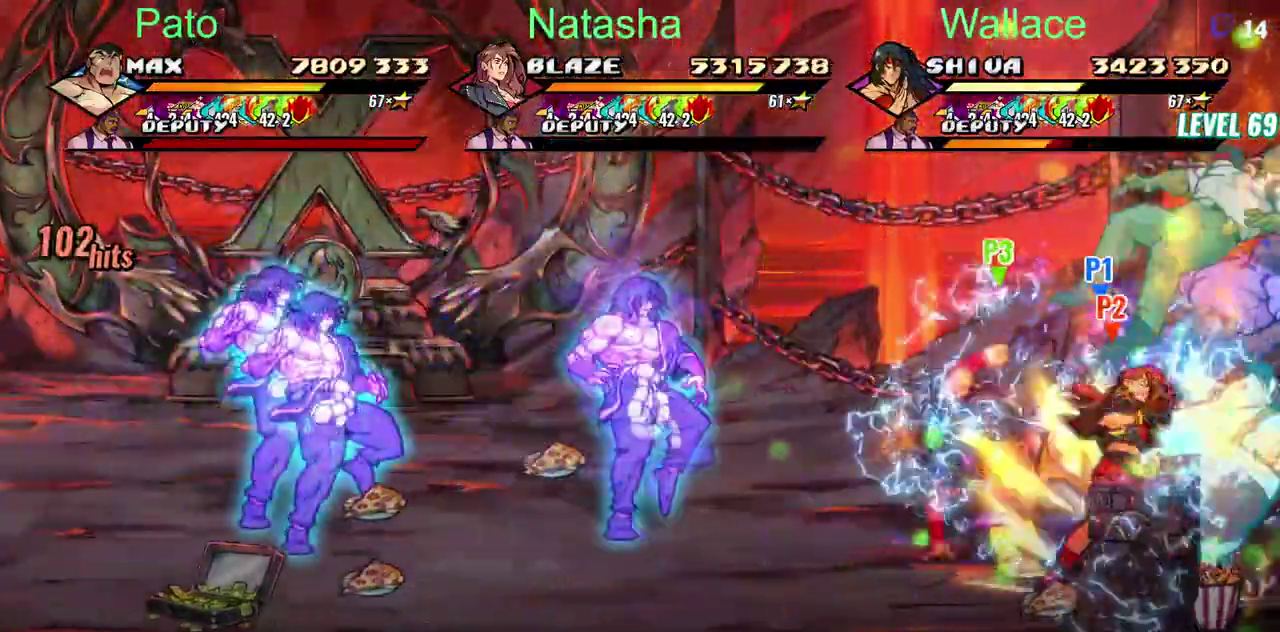
{"buttons": [], "left_stick": "center", "right_stick": "center", "events": []}
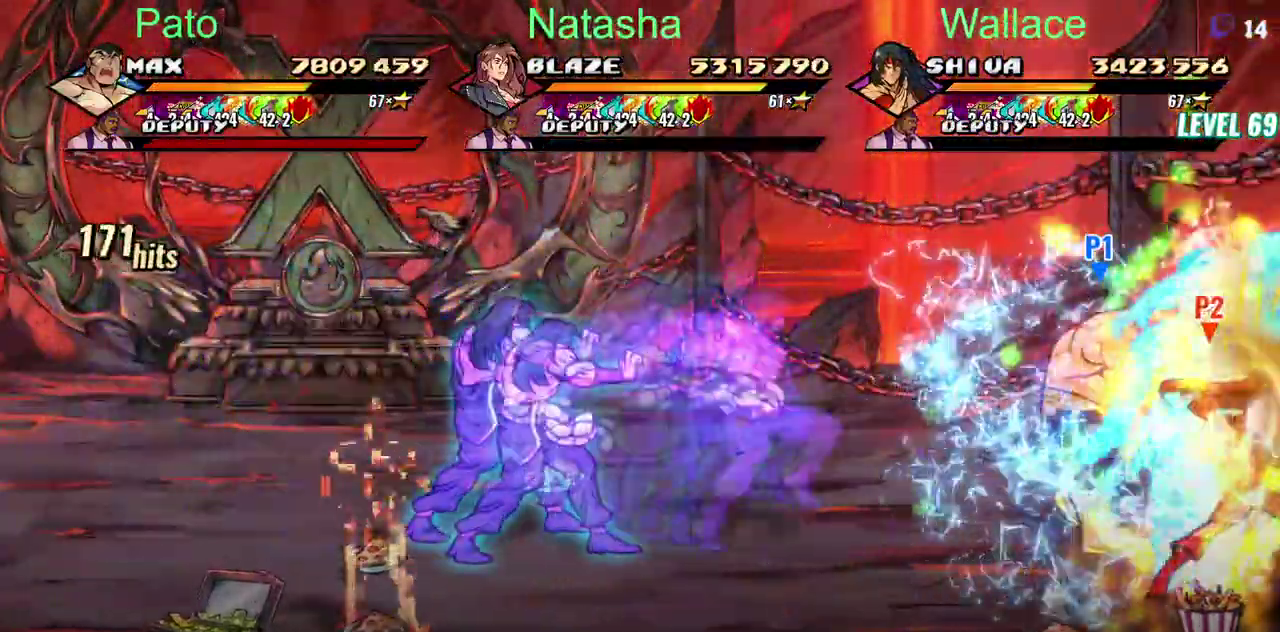
{"buttons": [], "left_stick": "center", "right_stick": "center", "events": []}
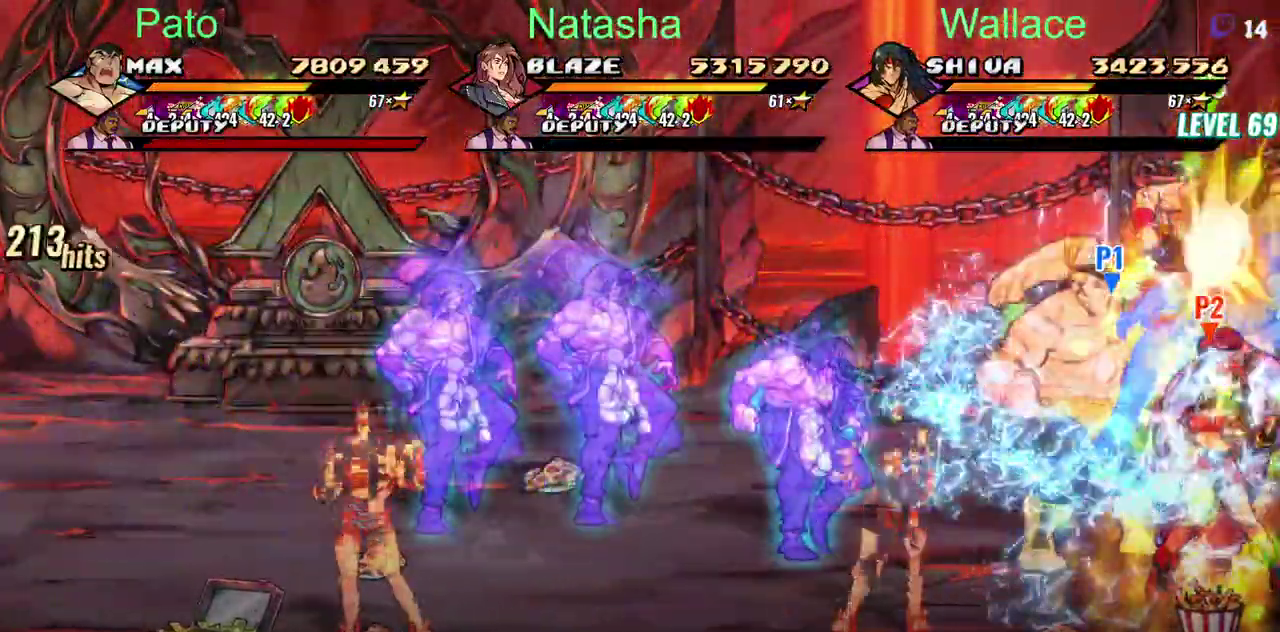
{"buttons": ["DPAD_LEFT"], "left_stick": "center", "right_stick": "center", "events": [[167, "DPAD_LEFT", "down"]]}
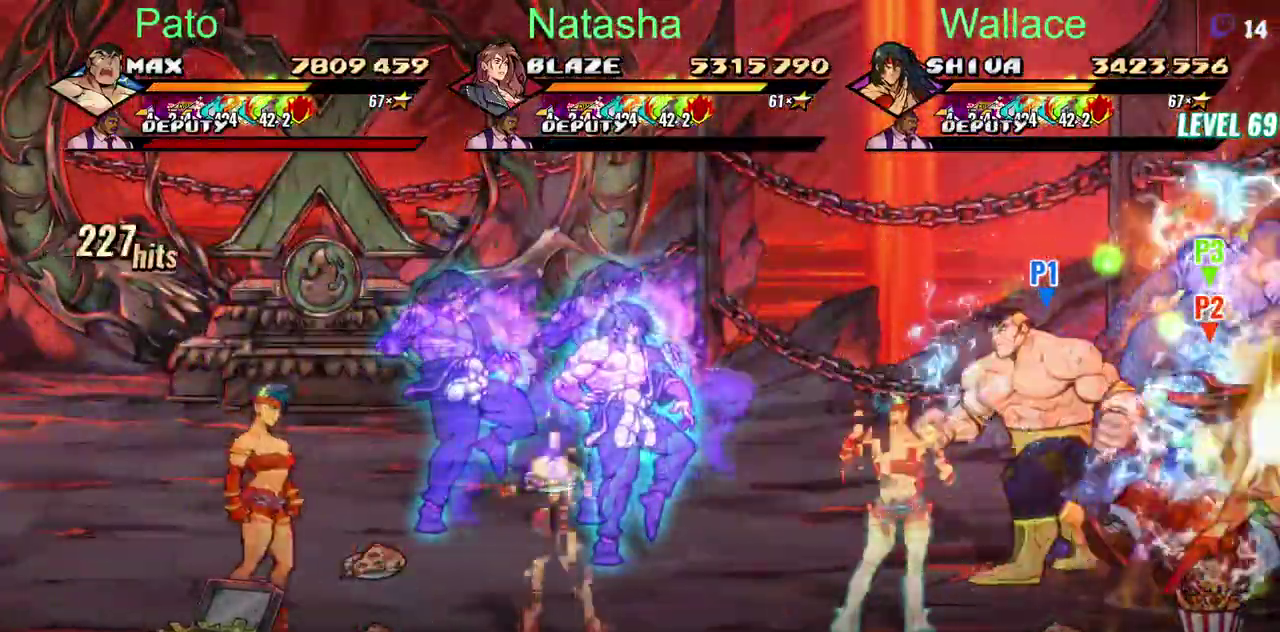
{"buttons": [], "left_stick": "center", "right_stick": "center", "events": [[400, "DPAD_LEFT", "up"]]}
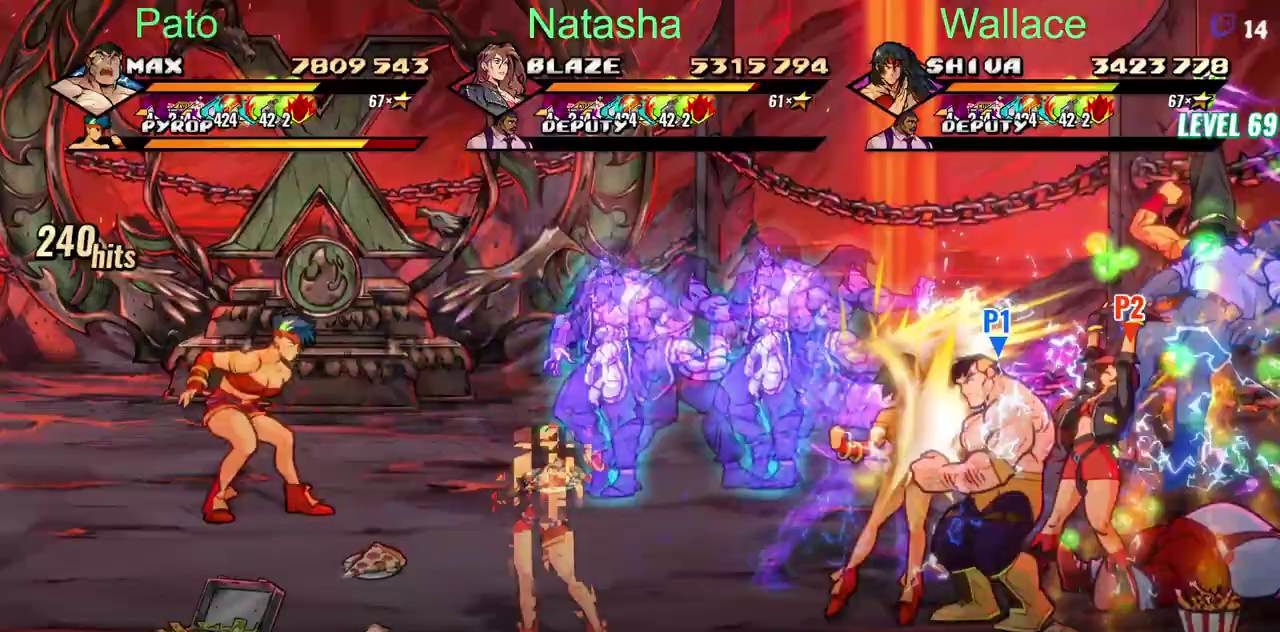
{"buttons": [], "left_stick": "center", "right_stick": "center", "events": []}
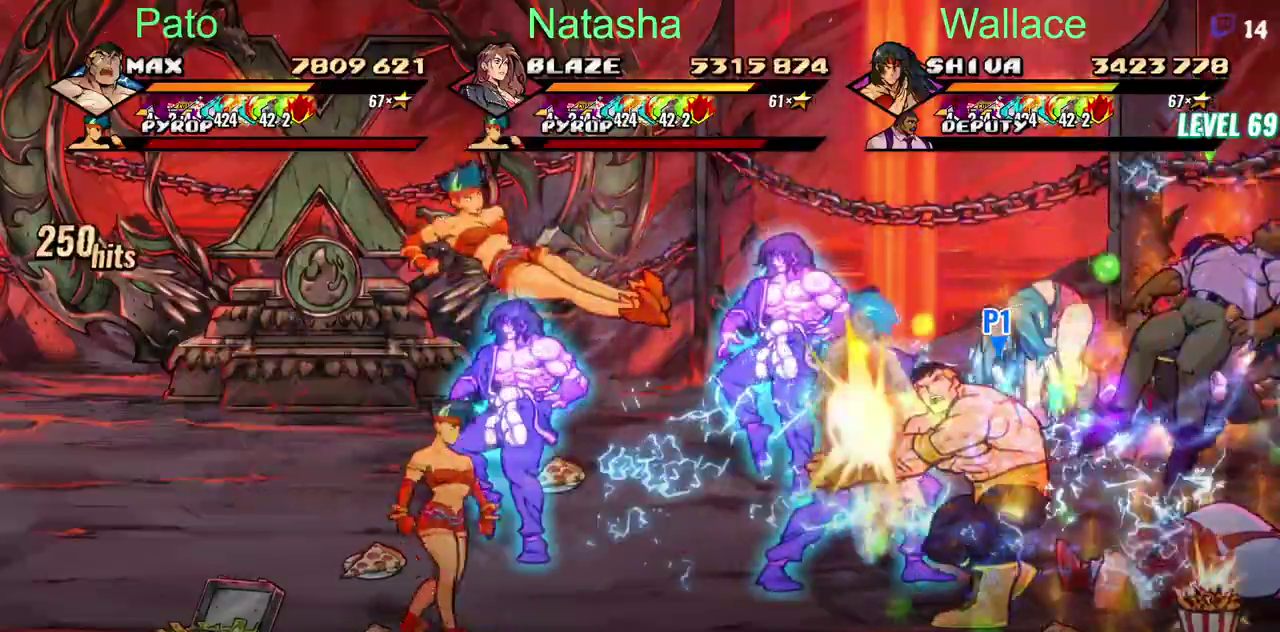
{"buttons": [], "left_stick": "center", "right_stick": "center", "events": []}
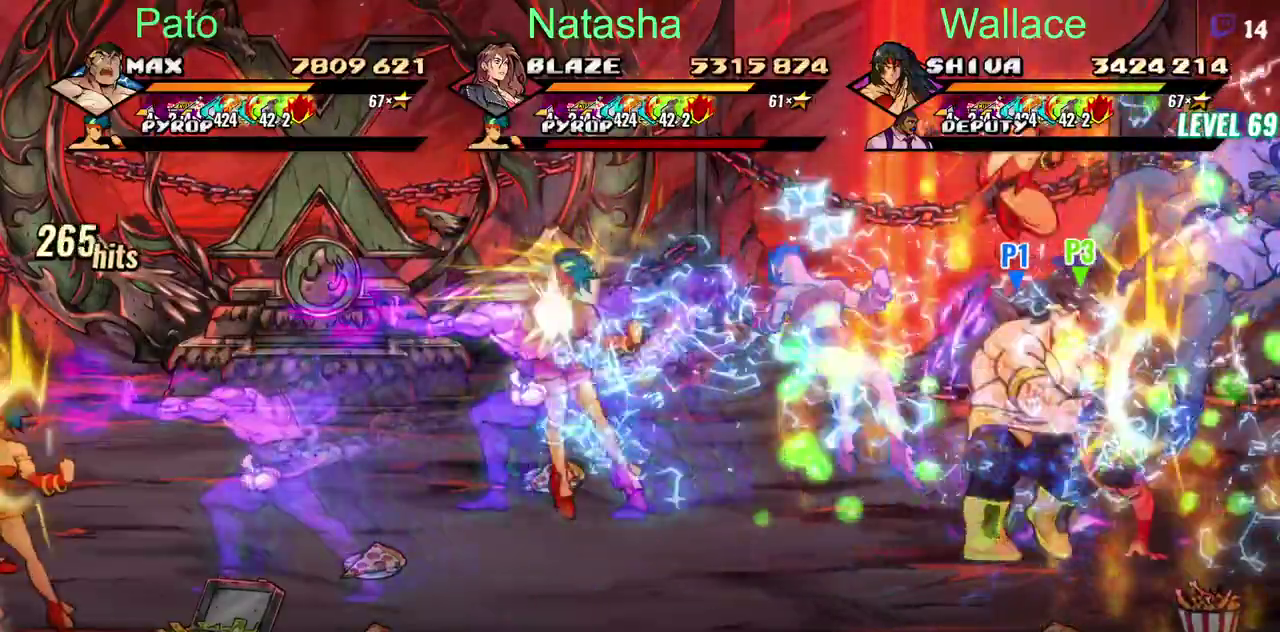
{"buttons": ["DPAD_LEFT"], "left_stick": "center", "right_stick": "center", "events": [[267, "DPAD_LEFT", "down"]]}
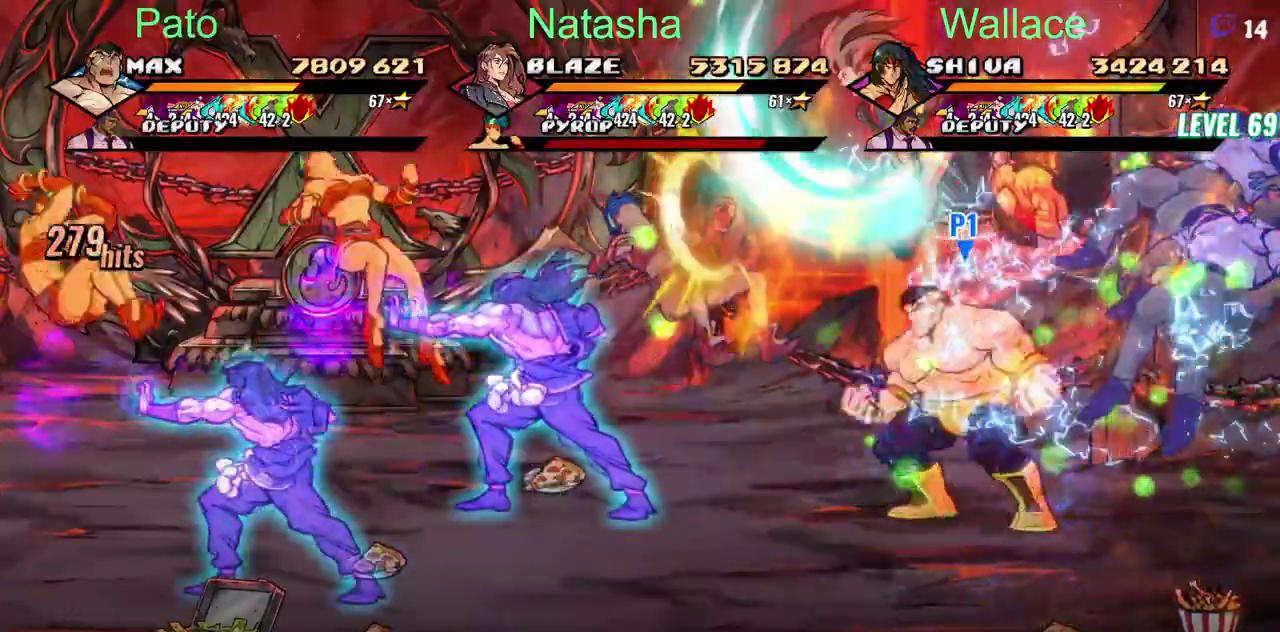
{"buttons": ["DPAD_LEFT"], "left_stick": "center", "right_stick": "center", "events": []}
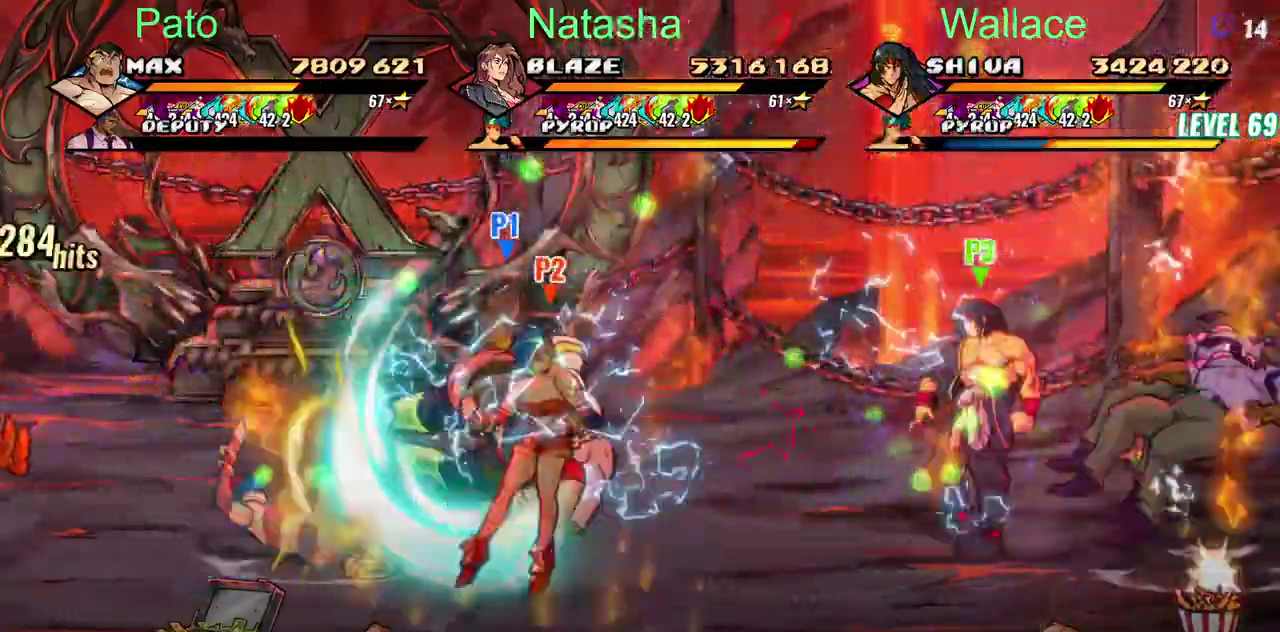
{"buttons": ["DPAD_LEFT"], "left_stick": "center", "right_stick": "center", "events": []}
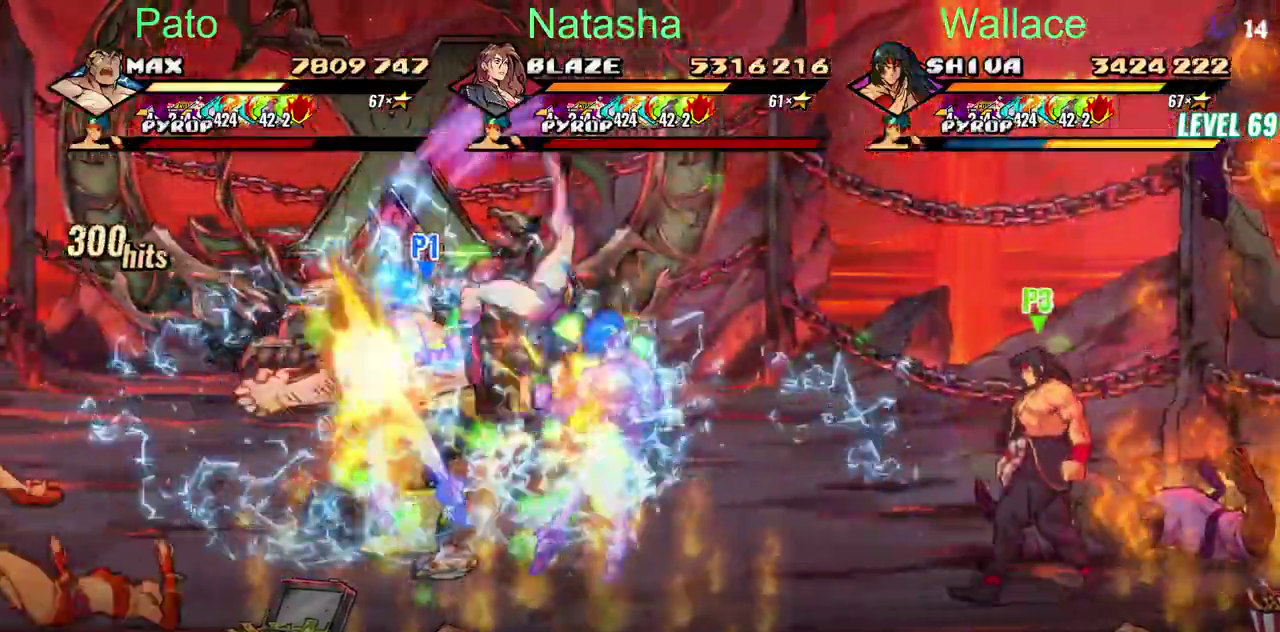
{"buttons": ["DPAD_LEFT"], "left_stick": "center", "right_stick": "center", "events": []}
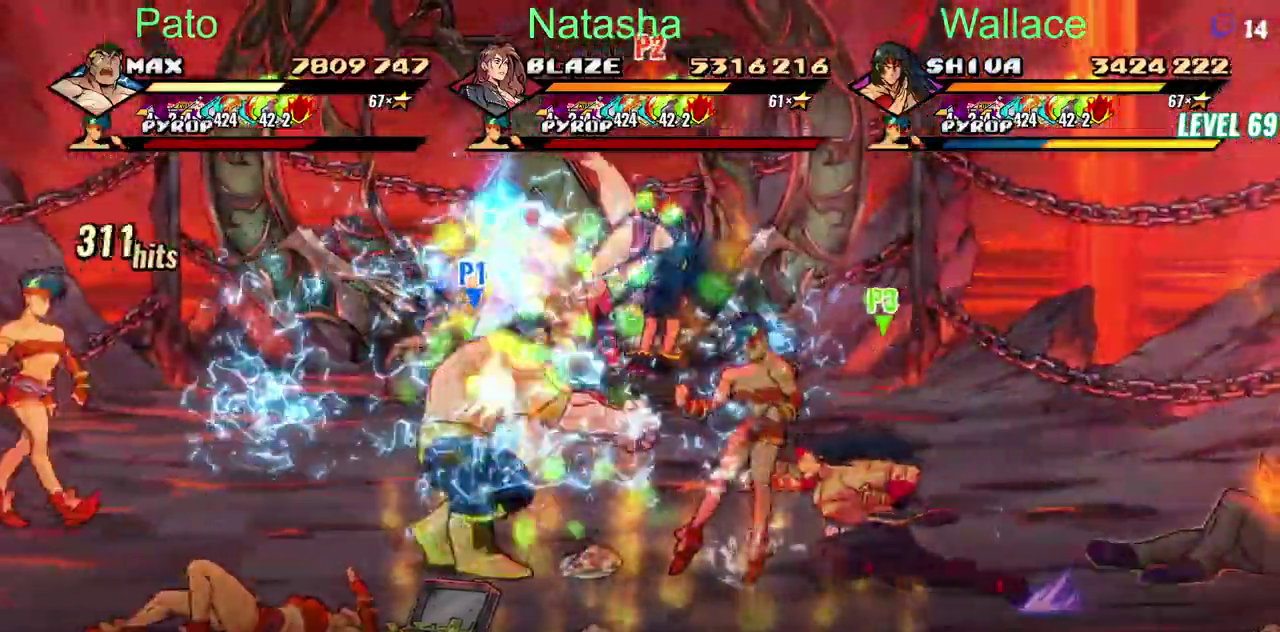
{"buttons": ["DPAD_LEFT"], "left_stick": "center", "right_stick": "center", "events": []}
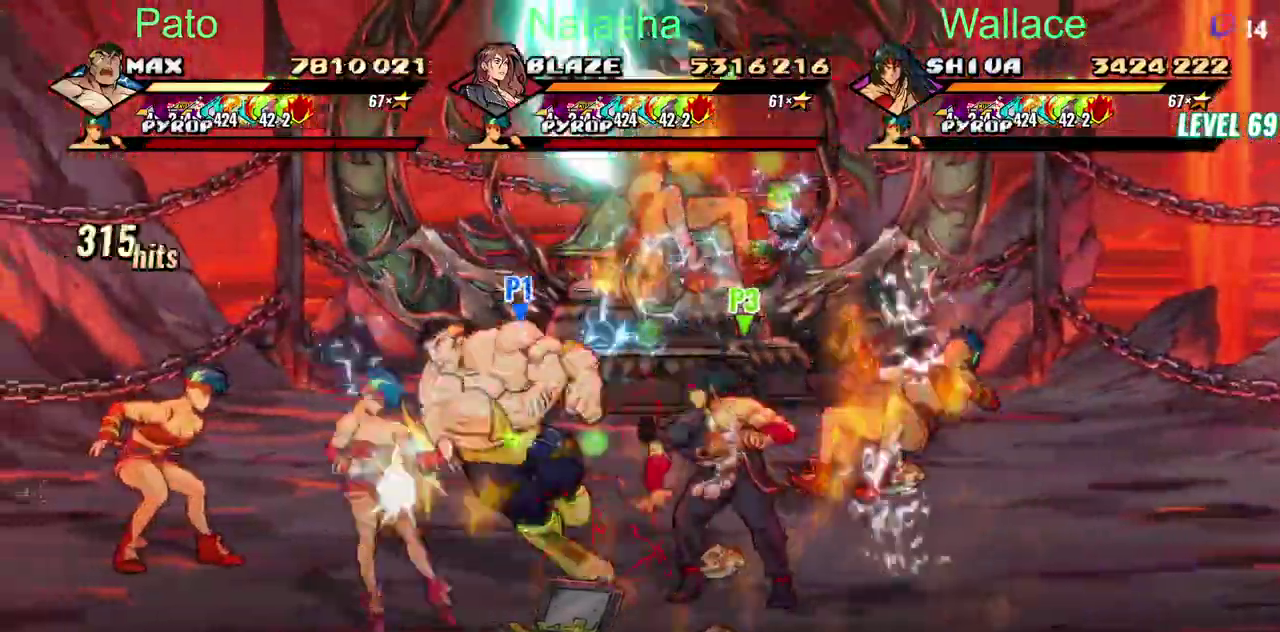
{"buttons": ["DPAD_LEFT"], "left_stick": "center", "right_stick": "center", "events": []}
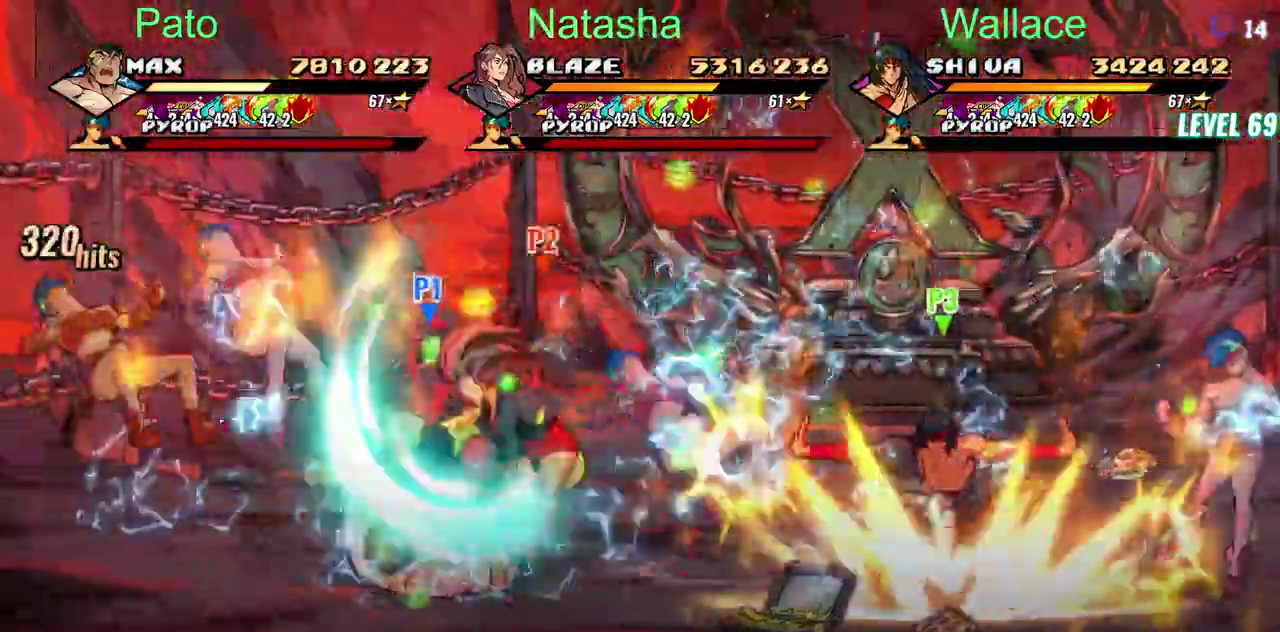
{"buttons": ["DPAD_LEFT"], "left_stick": "center", "right_stick": "center", "events": [[317, "CROSS", "down"], [417, "CROSS", "up"]]}
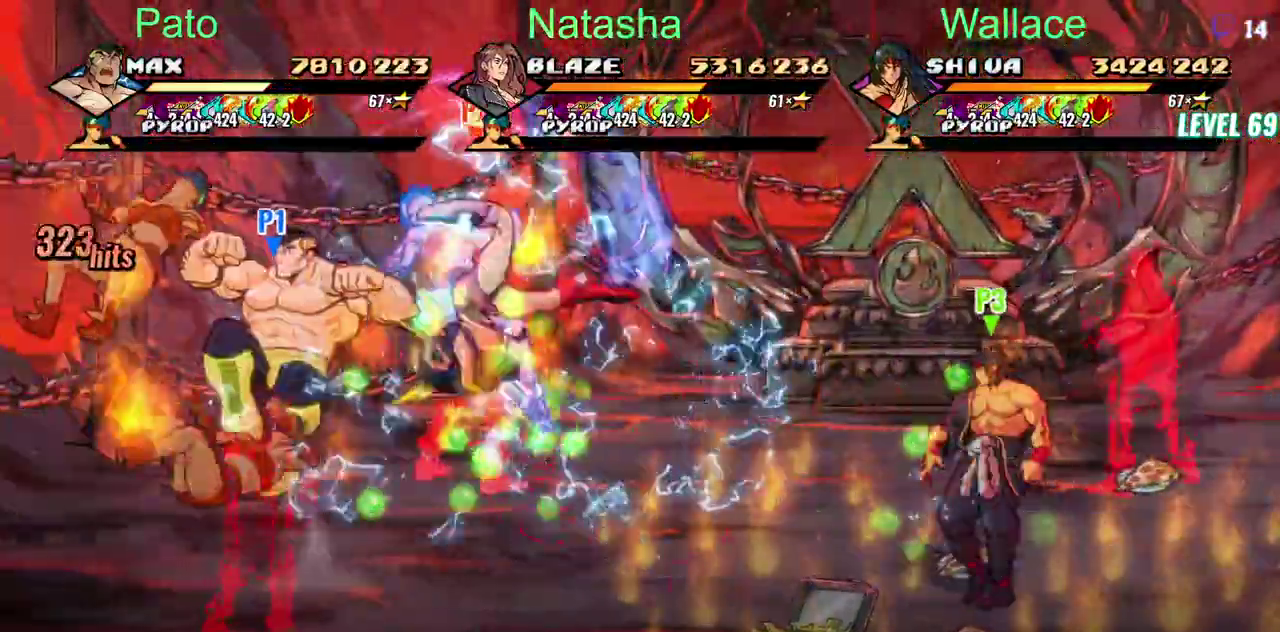
{"buttons": [], "left_stick": "center", "right_stick": "center", "events": [[500, "DPAD_LEFT", "up"]]}
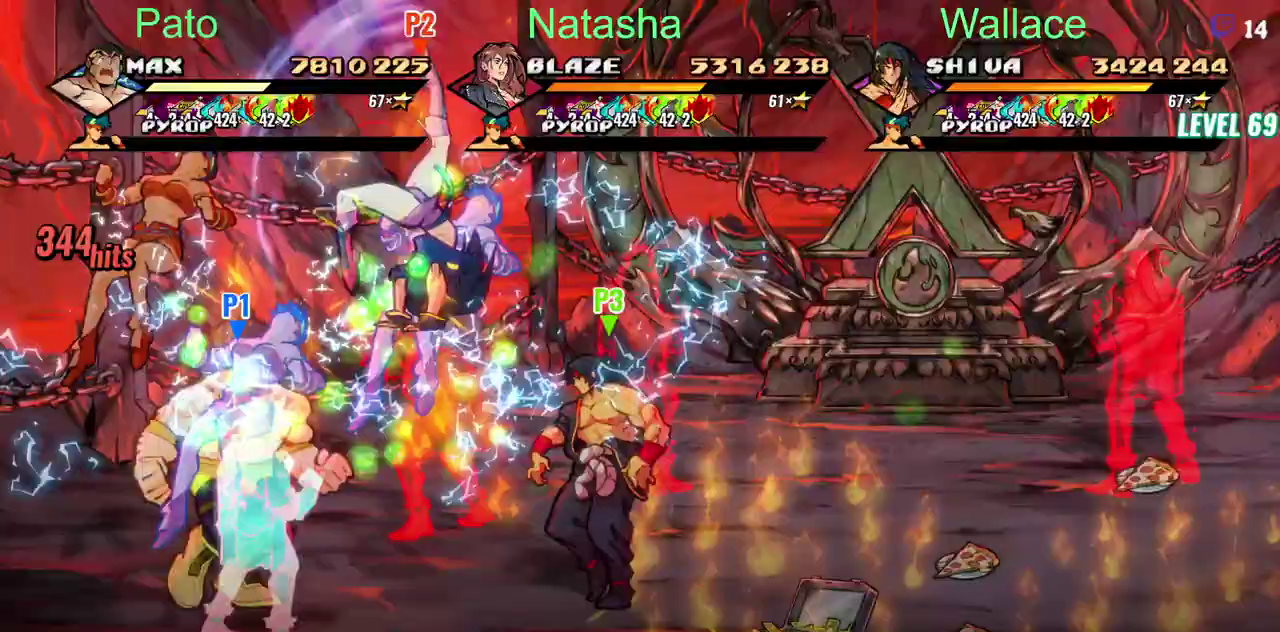
{"buttons": [], "left_stick": "center", "right_stick": "center", "events": []}
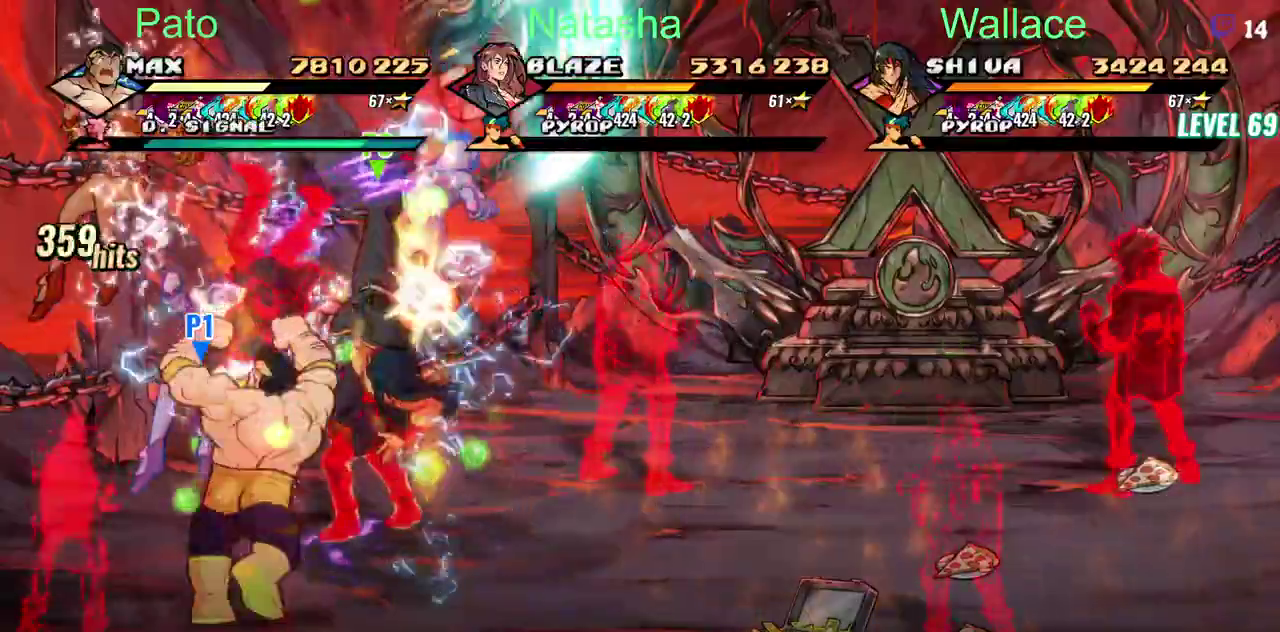
{"buttons": [], "left_stick": "center", "right_stick": "center", "events": []}
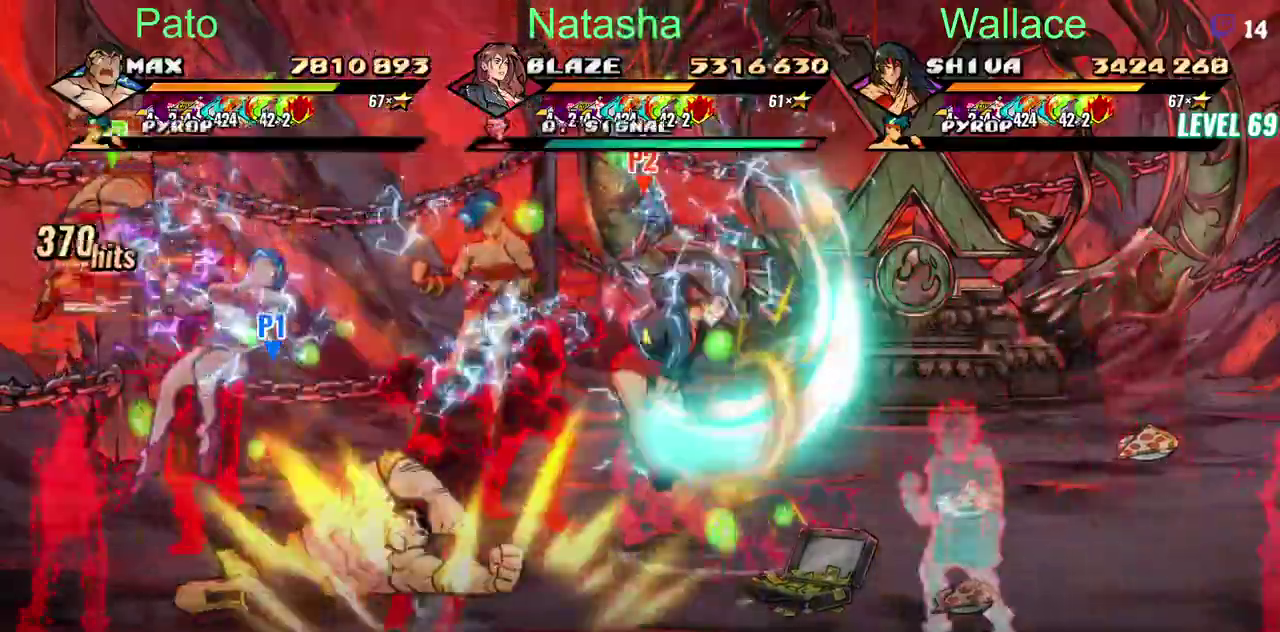
{"buttons": [], "left_stick": "center", "right_stick": "center", "events": []}
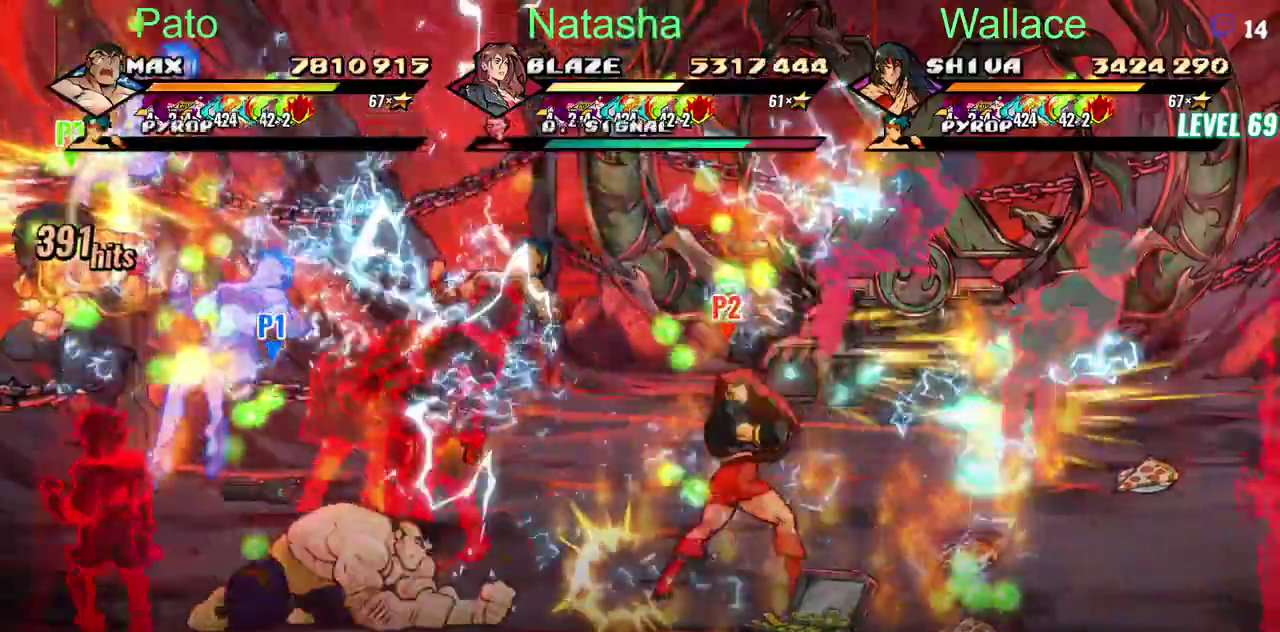
{"buttons": [], "left_stick": "center", "right_stick": "center", "events": []}
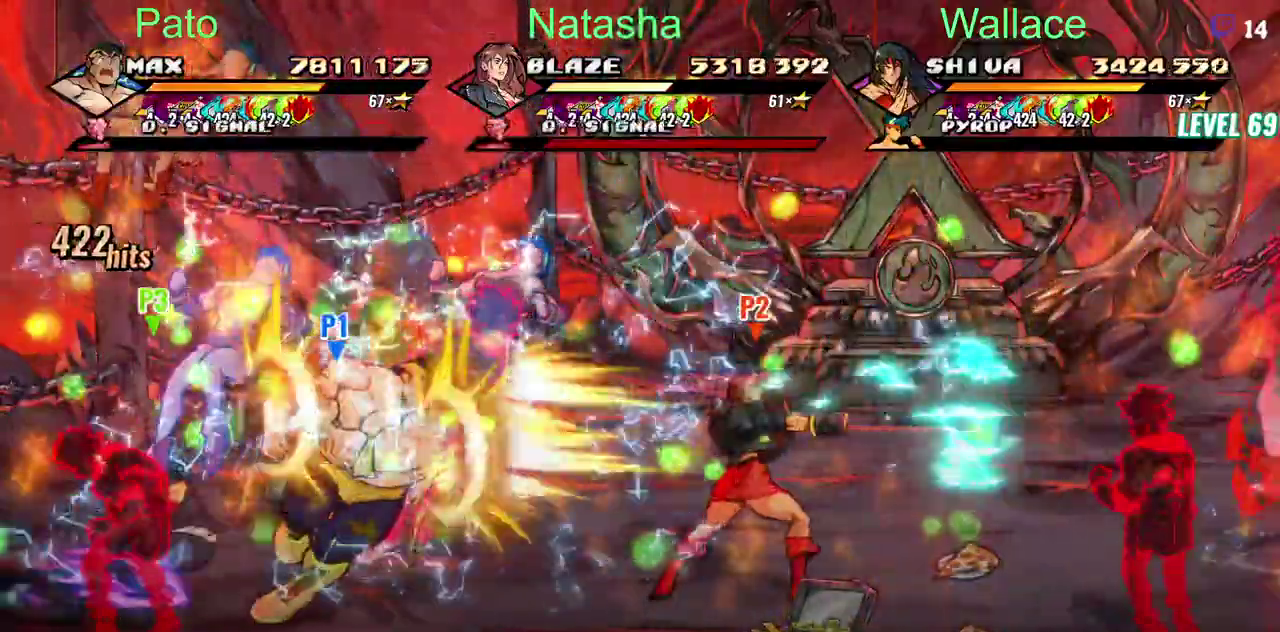
{"buttons": [], "left_stick": "center", "right_stick": "center", "events": []}
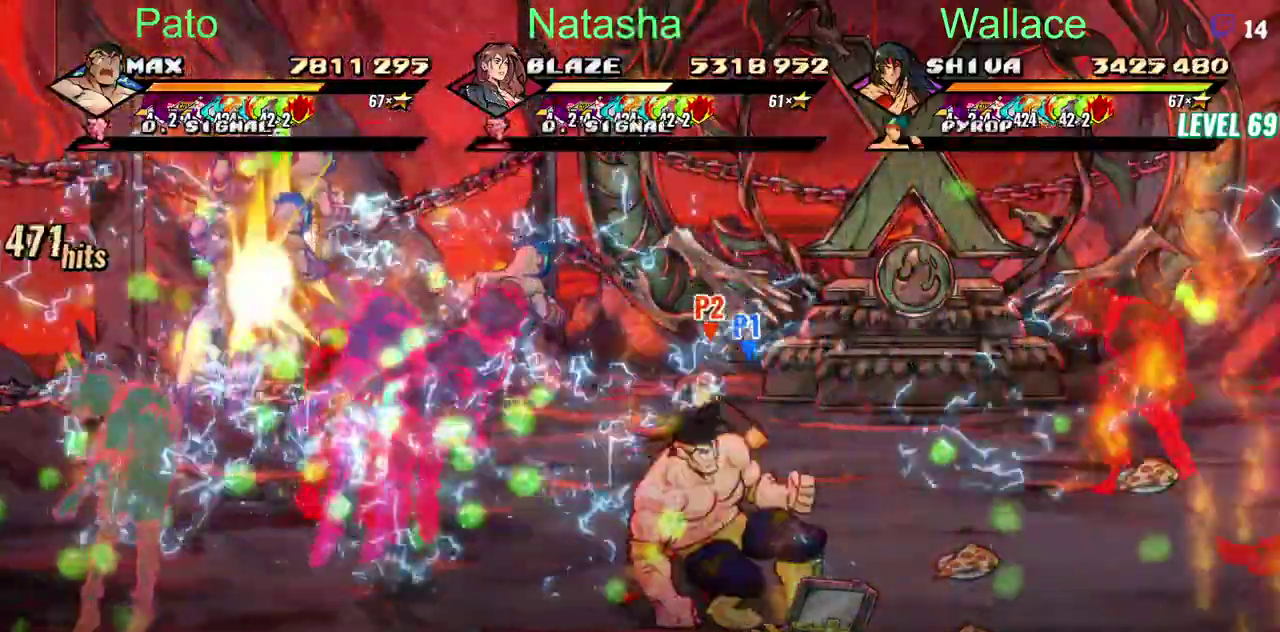
{"buttons": [], "left_stick": "center", "right_stick": "center", "events": []}
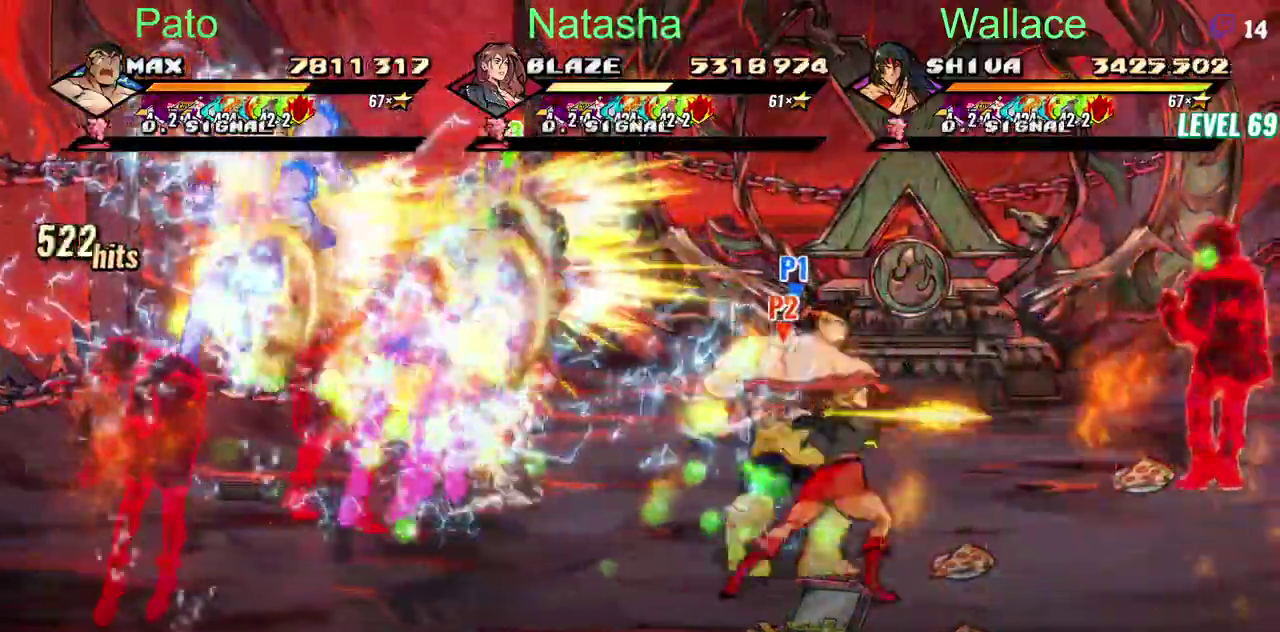
{"buttons": [], "left_stick": "center", "right_stick": "center", "events": []}
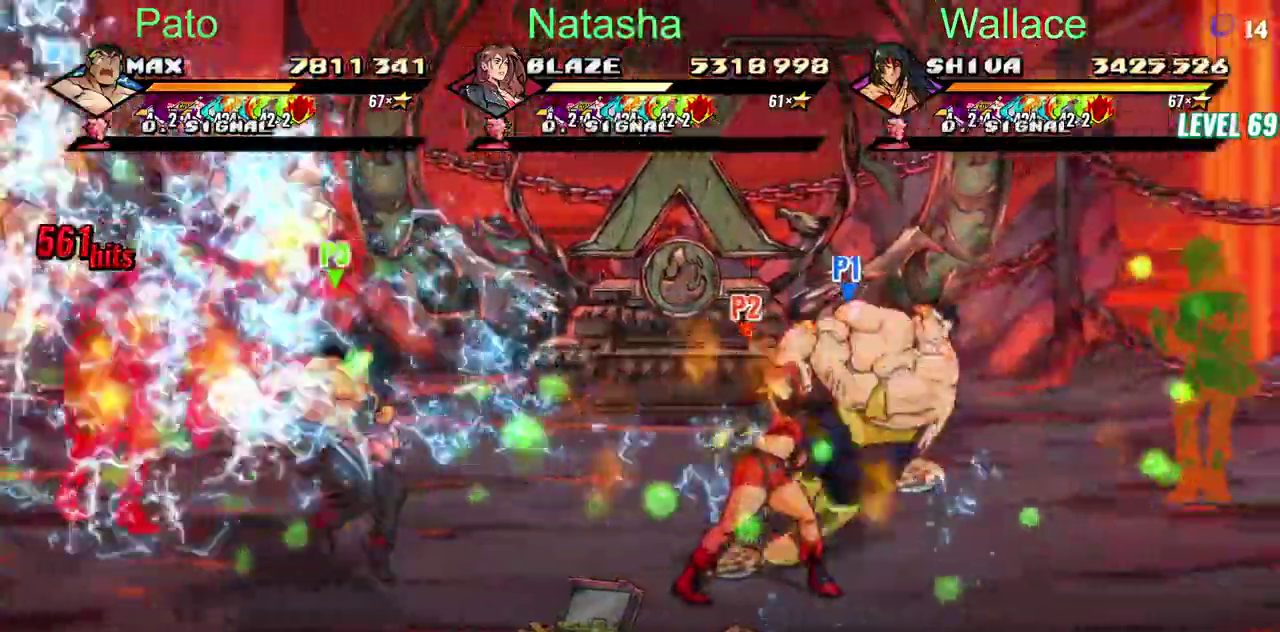
{"buttons": [], "left_stick": "center", "right_stick": "center", "events": [[433, "L2", "down"], [500, "L2", "up"]]}
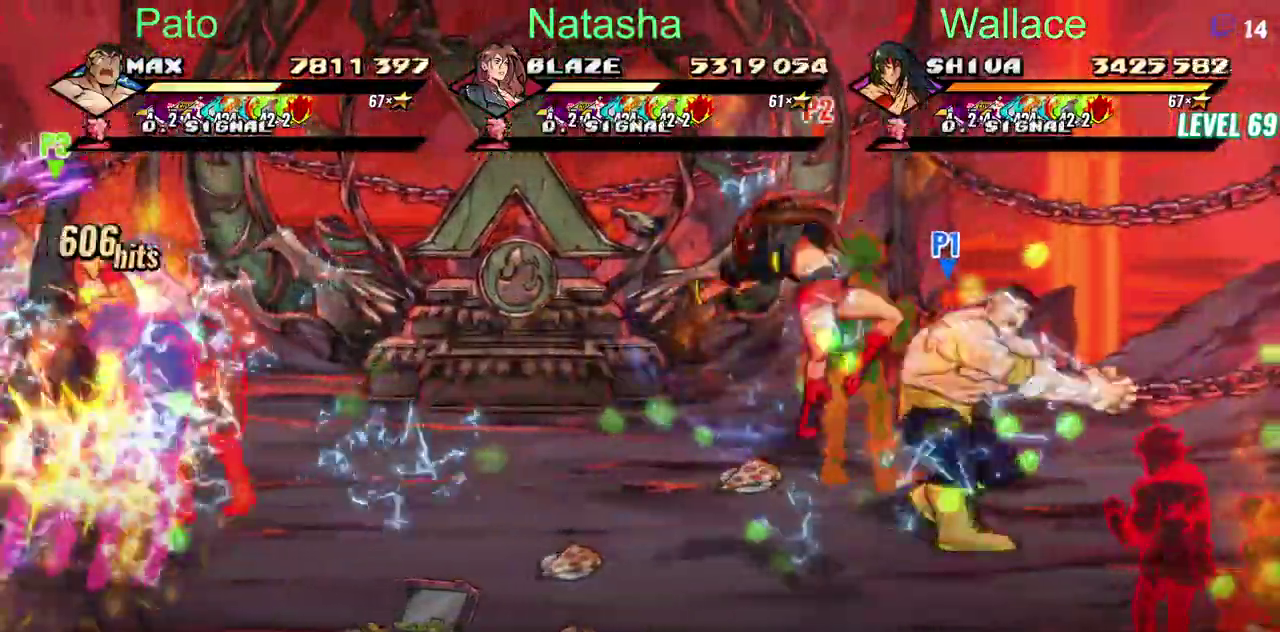
{"buttons": [], "left_stick": "center", "right_stick": "center", "events": []}
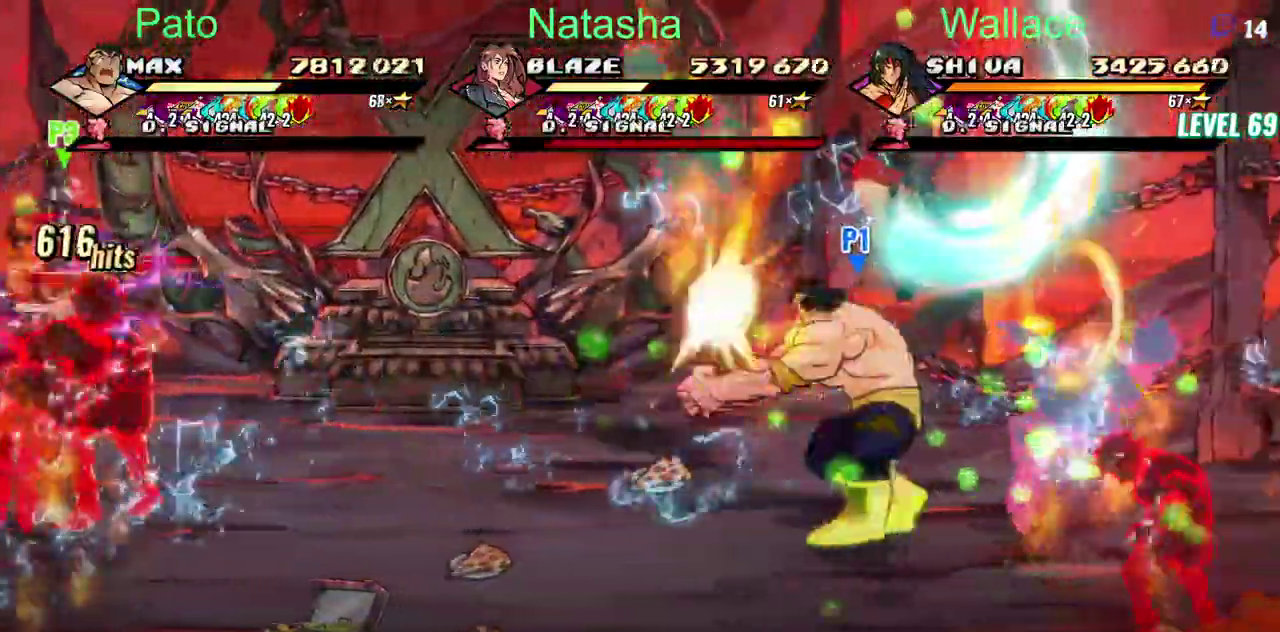
{"buttons": [], "left_stick": "center", "right_stick": "center", "events": []}